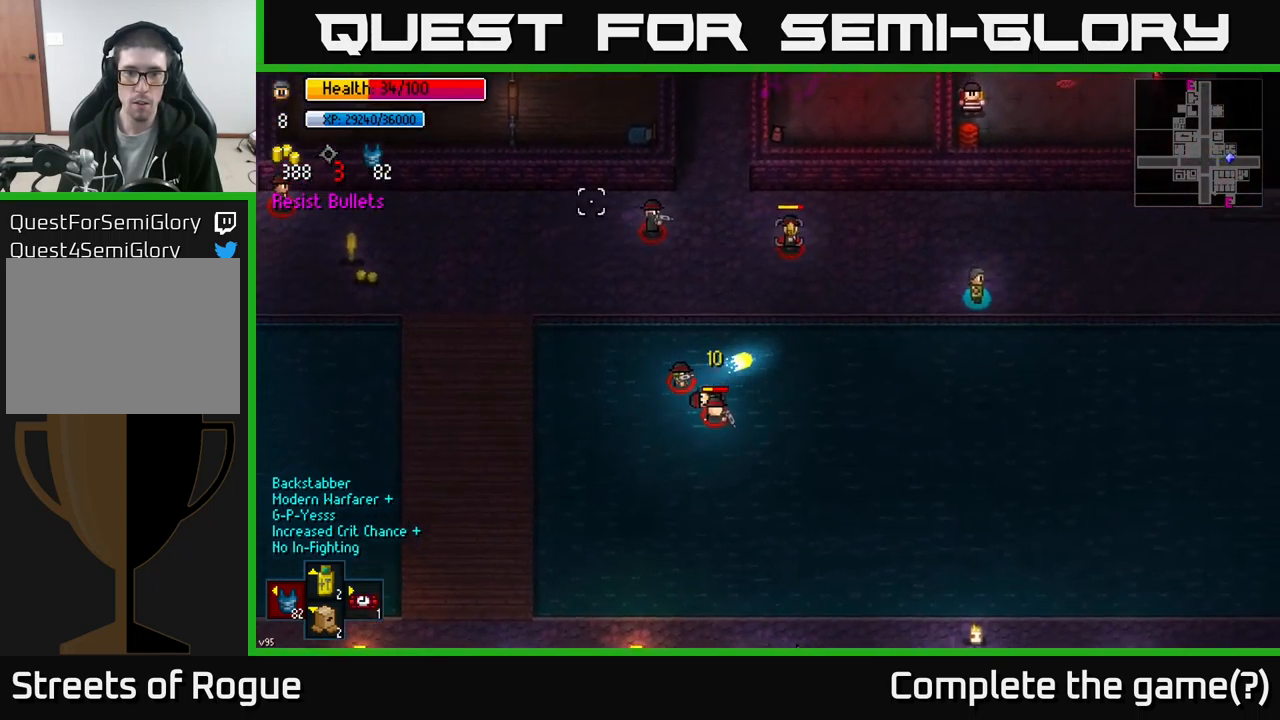
Gameplay with a controller (Xbox layout); each line is a JSON object with the inputs held at the frame after it. "events" lists button and stick changes between this image and that frame as [ms after this image, input, new state], when the widget could be followed in between.
{"buttons": [], "left_stick": "down-right", "right_stick": "center", "events": [[17, "R2", "down"], [134, "R2", "up"], [184, "left_stick", "down-right"], [500, "right_stick", "center"]]}
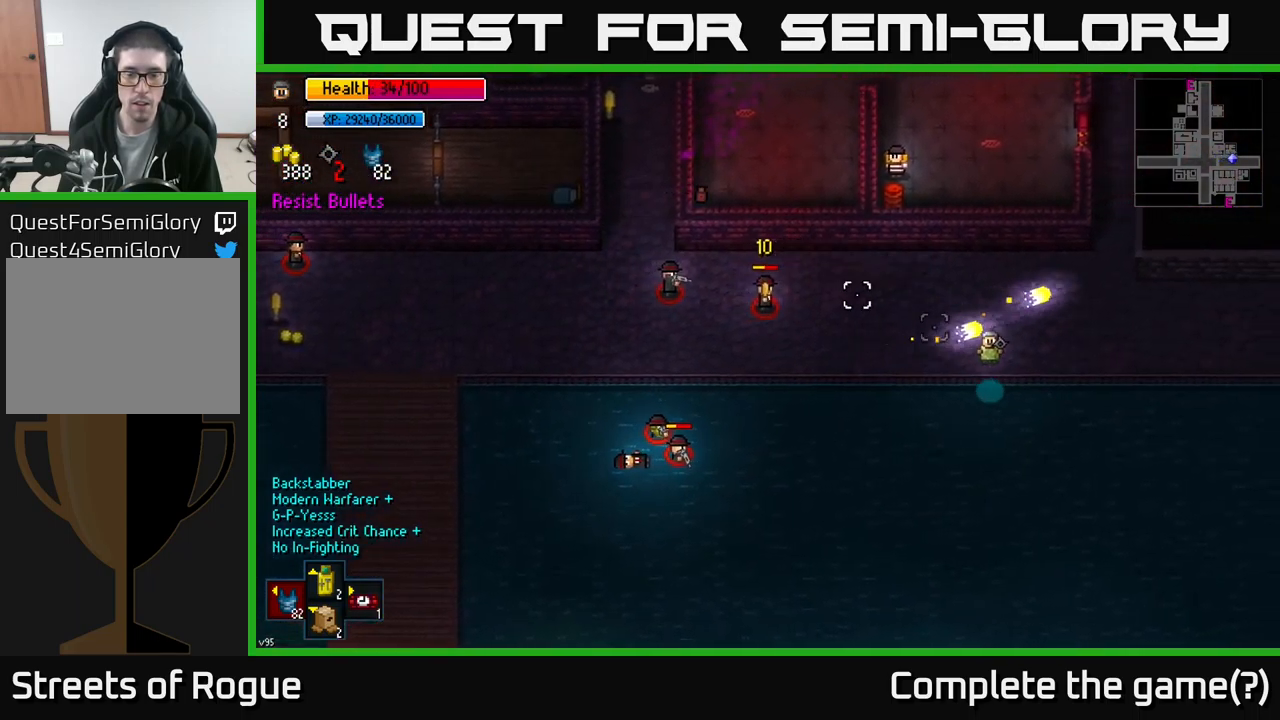
{"buttons": [], "left_stick": "down-right", "right_stick": "center", "events": []}
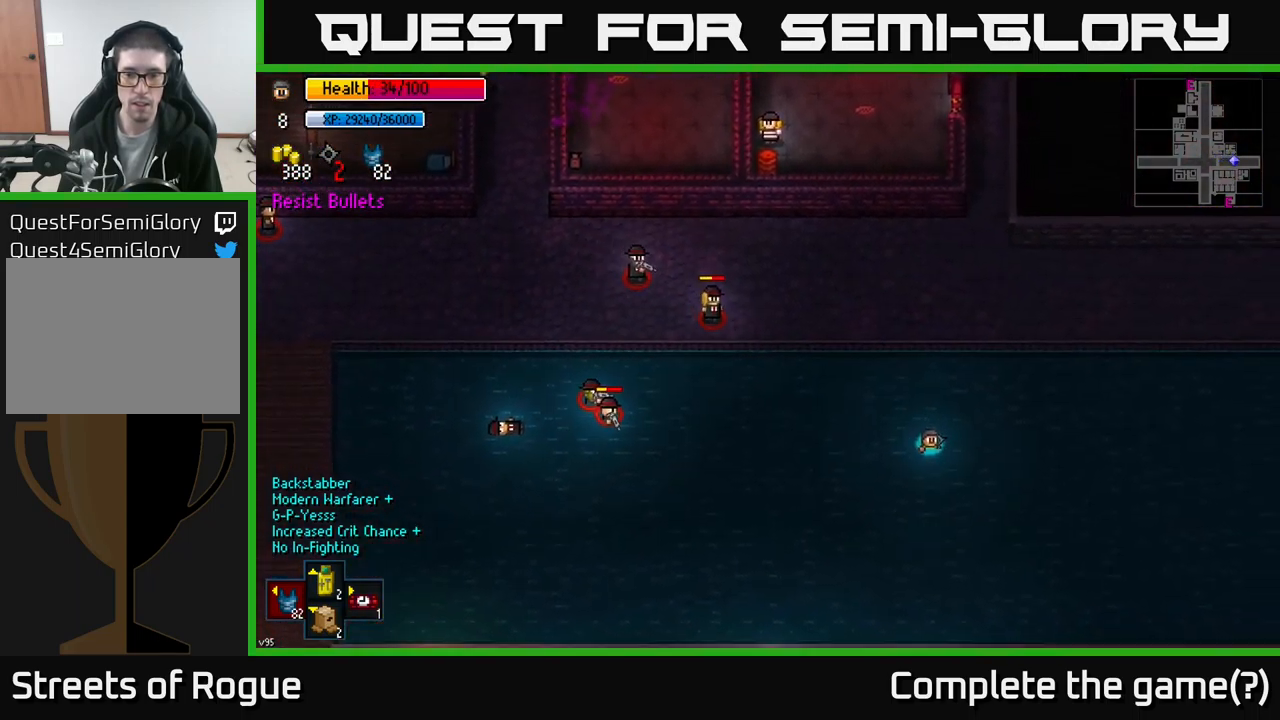
{"buttons": [], "left_stick": "down-right", "right_stick": "center", "events": []}
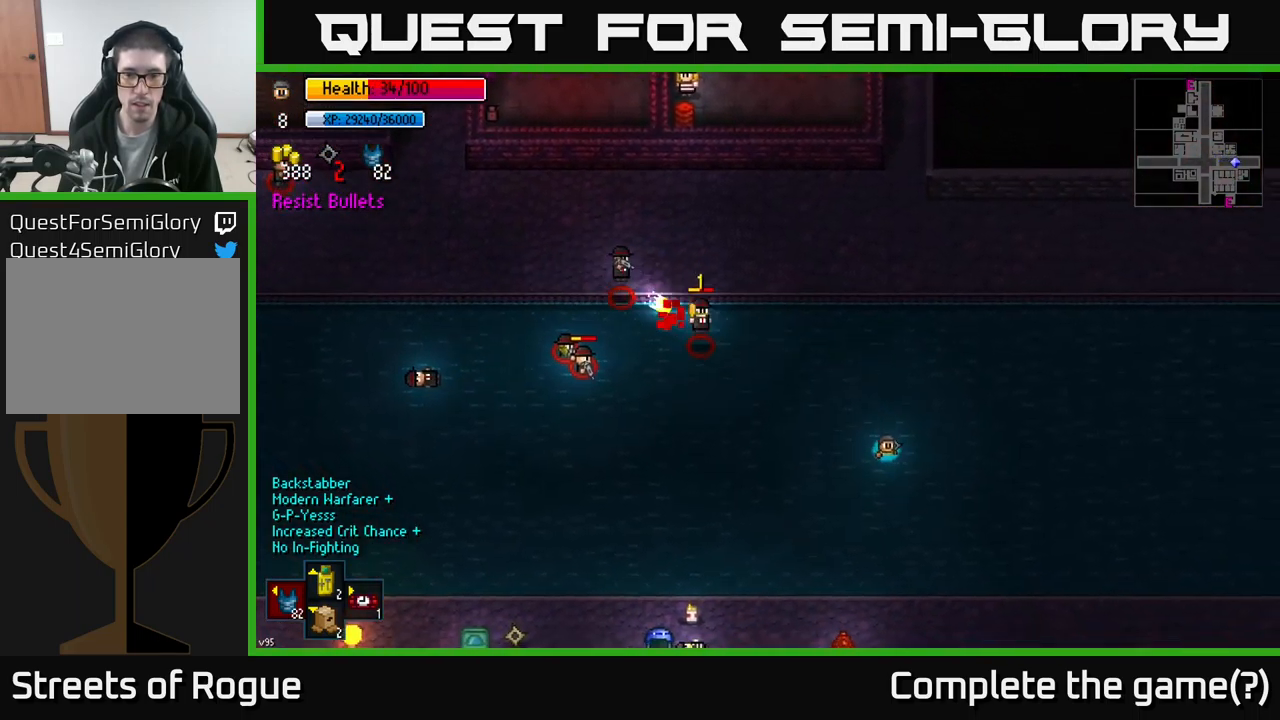
{"buttons": [], "left_stick": "down-right", "right_stick": "center", "events": []}
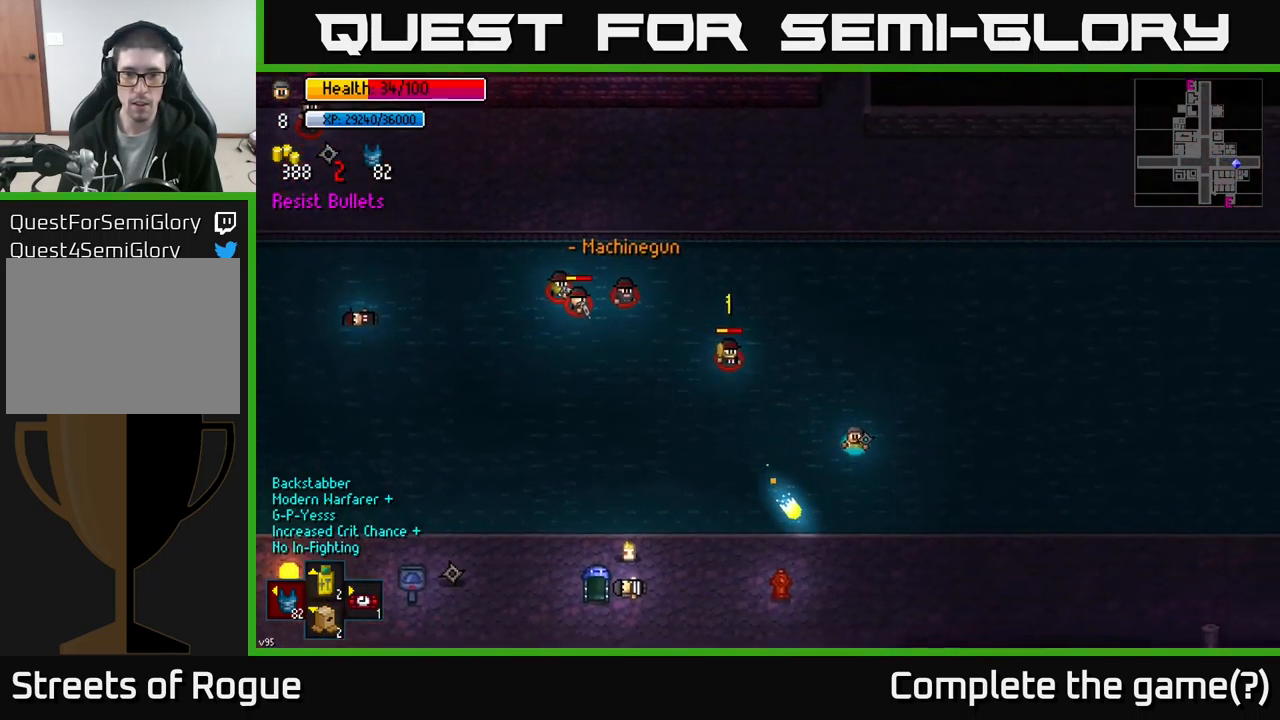
{"buttons": [], "left_stick": "down-right", "right_stick": "center", "events": []}
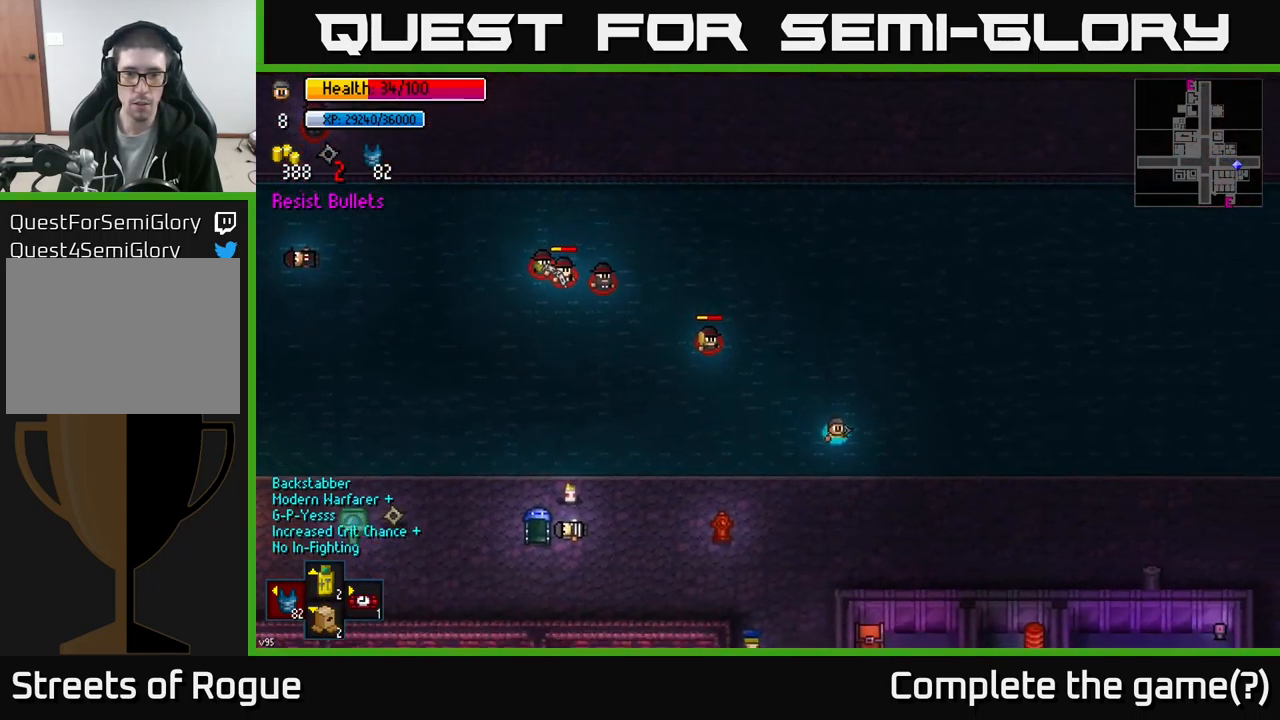
{"buttons": [], "left_stick": "down-right", "right_stick": "center", "events": [[117, "R1", "down"], [184, "R1", "up"], [267, "R1", "down"], [350, "R1", "up"]]}
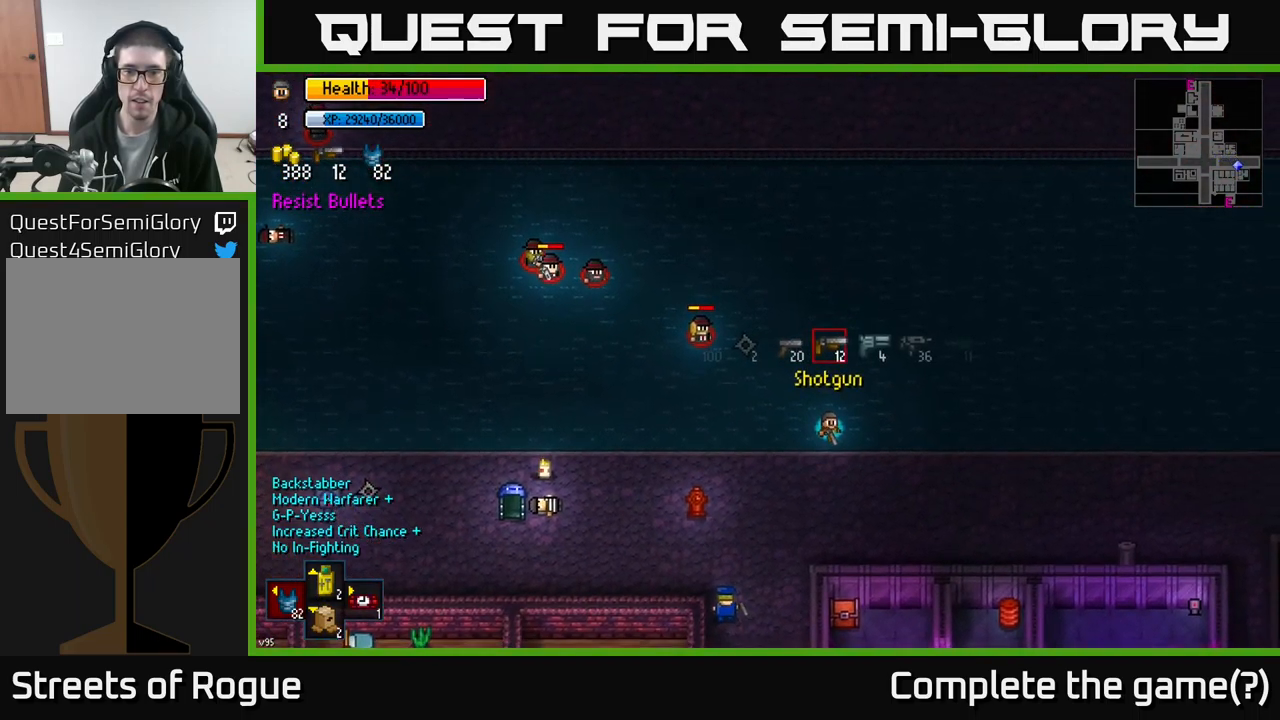
{"buttons": [], "left_stick": "down-right", "right_stick": "center", "events": []}
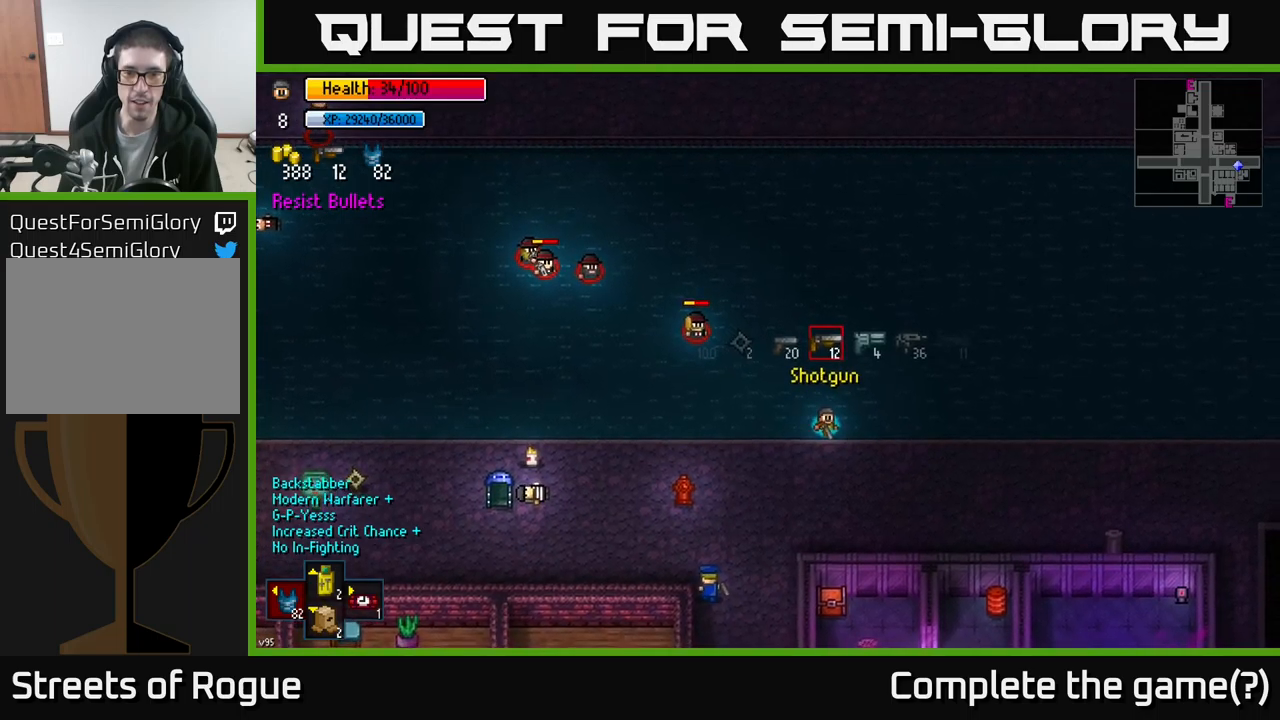
{"buttons": [], "left_stick": "down-right", "right_stick": "up-left", "events": [[100, "right_stick", "left"], [233, "right_stick", "up-left"], [383, "R2", "down"], [466, "R2", "up"]]}
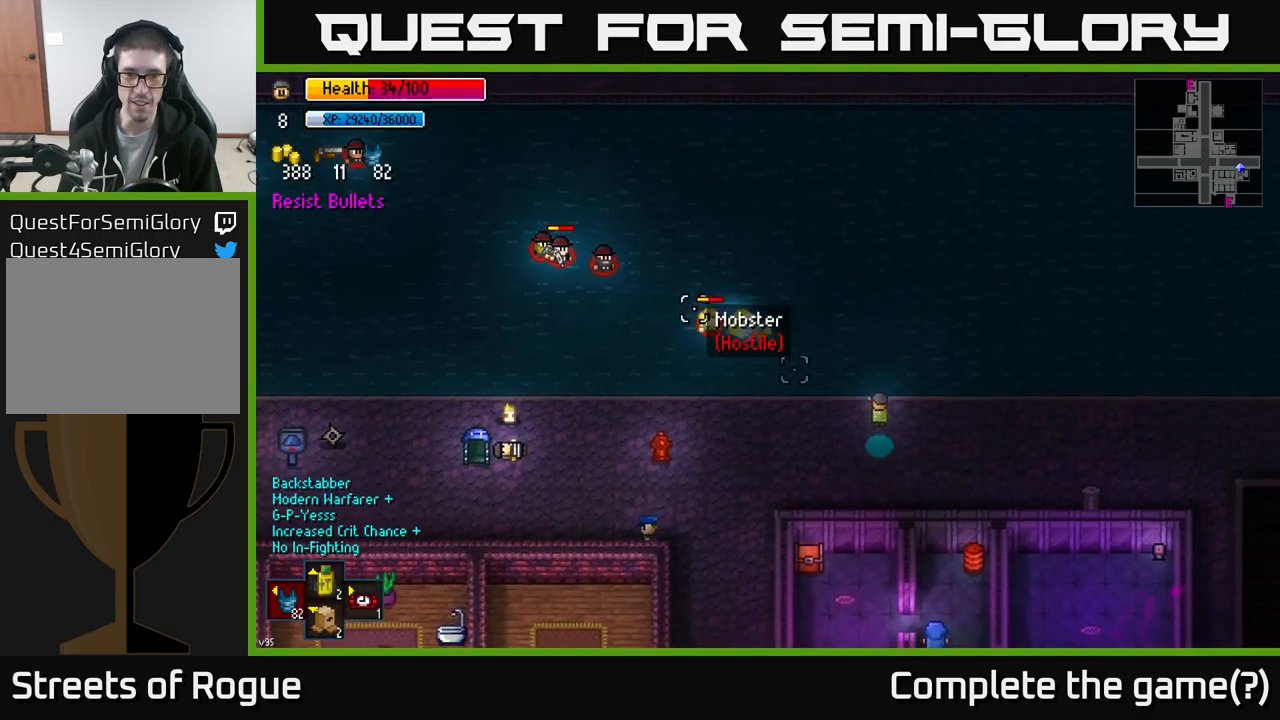
{"buttons": [], "left_stick": "right", "right_stick": "up-left", "events": [[133, "left_stick", "right"]]}
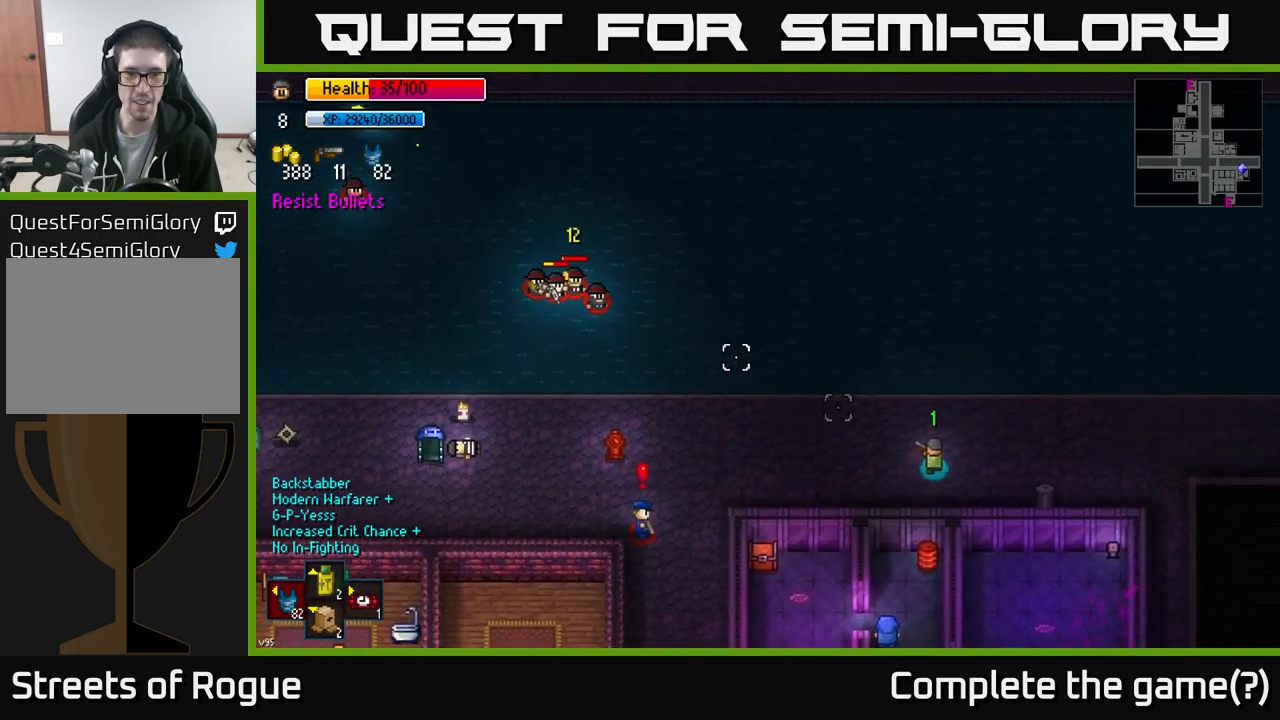
{"buttons": [], "left_stick": "right", "right_stick": "left", "events": [[83, "right_stick", "left"], [416, "R2", "down"], [500, "R2", "up"]]}
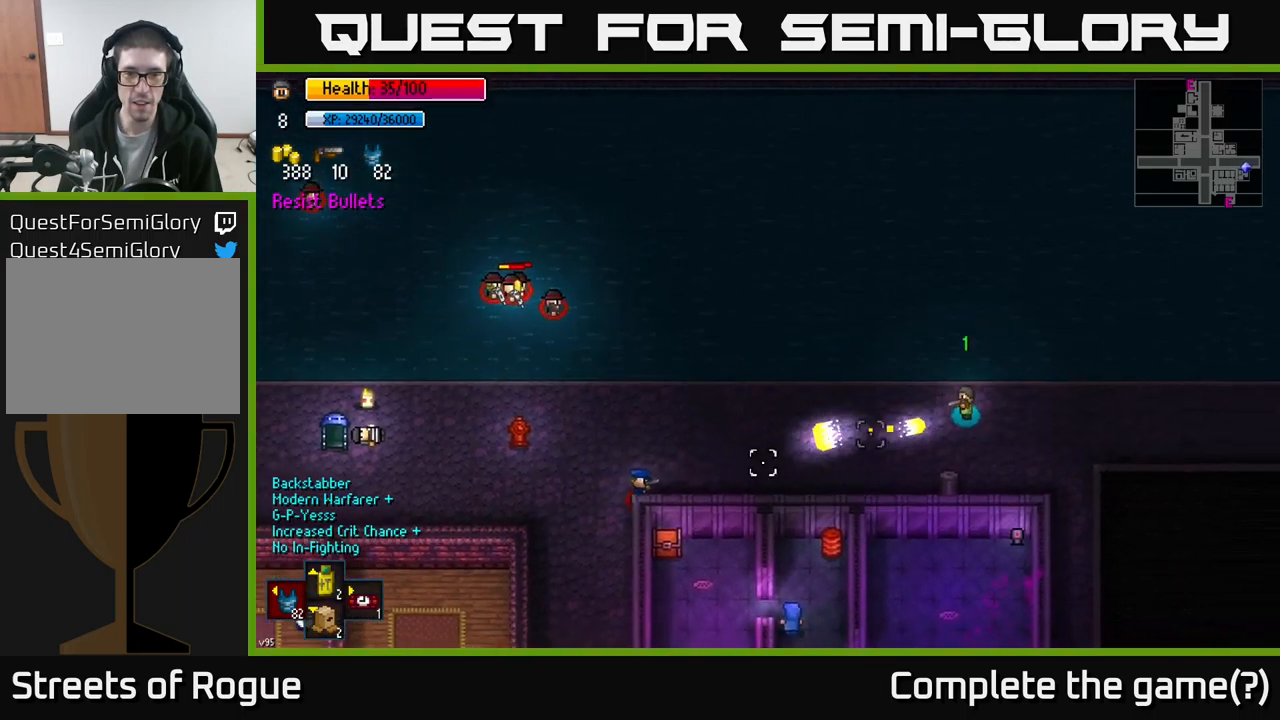
{"buttons": [], "left_stick": "down-right", "right_stick": "left", "events": [[33, "left_stick", "up-right"], [250, "left_stick", "right"], [416, "left_stick", "down-right"]]}
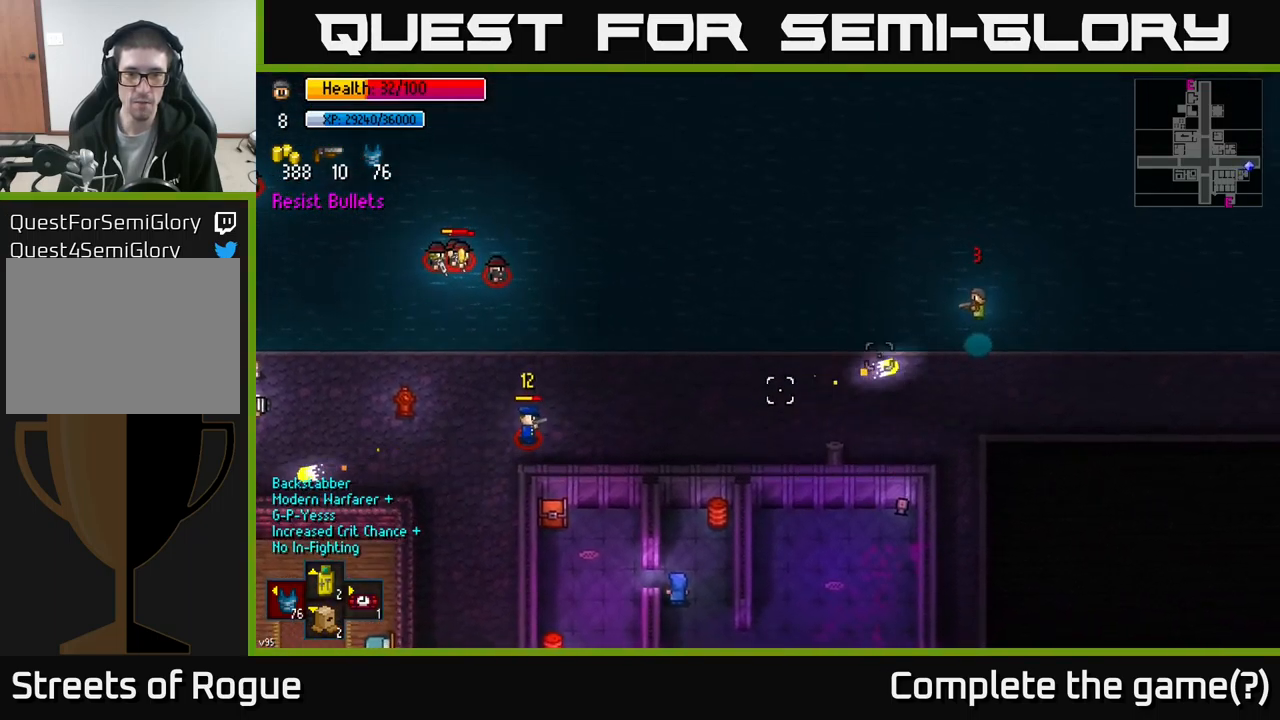
{"buttons": [], "left_stick": "down-right", "right_stick": "left", "events": []}
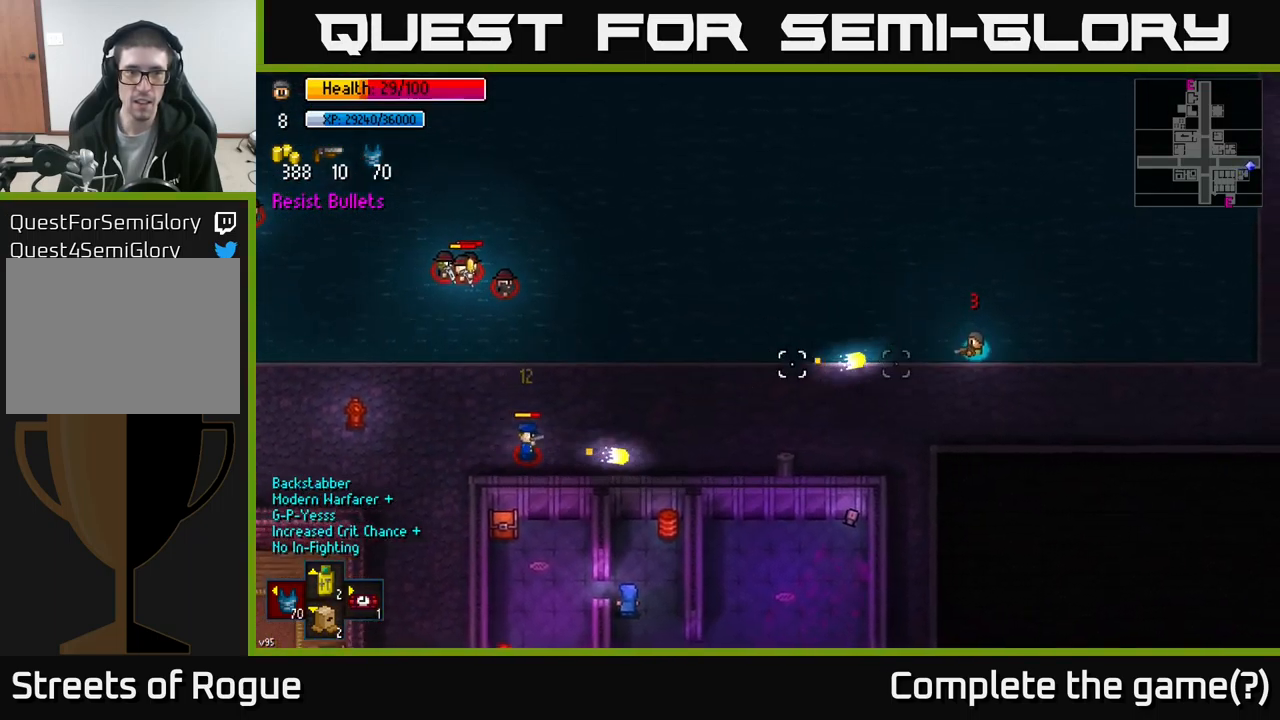
{"buttons": [], "left_stick": "down-right", "right_stick": "center", "events": [[16, "right_stick", "center"], [400, "B", "down"], [483, "B", "up"]]}
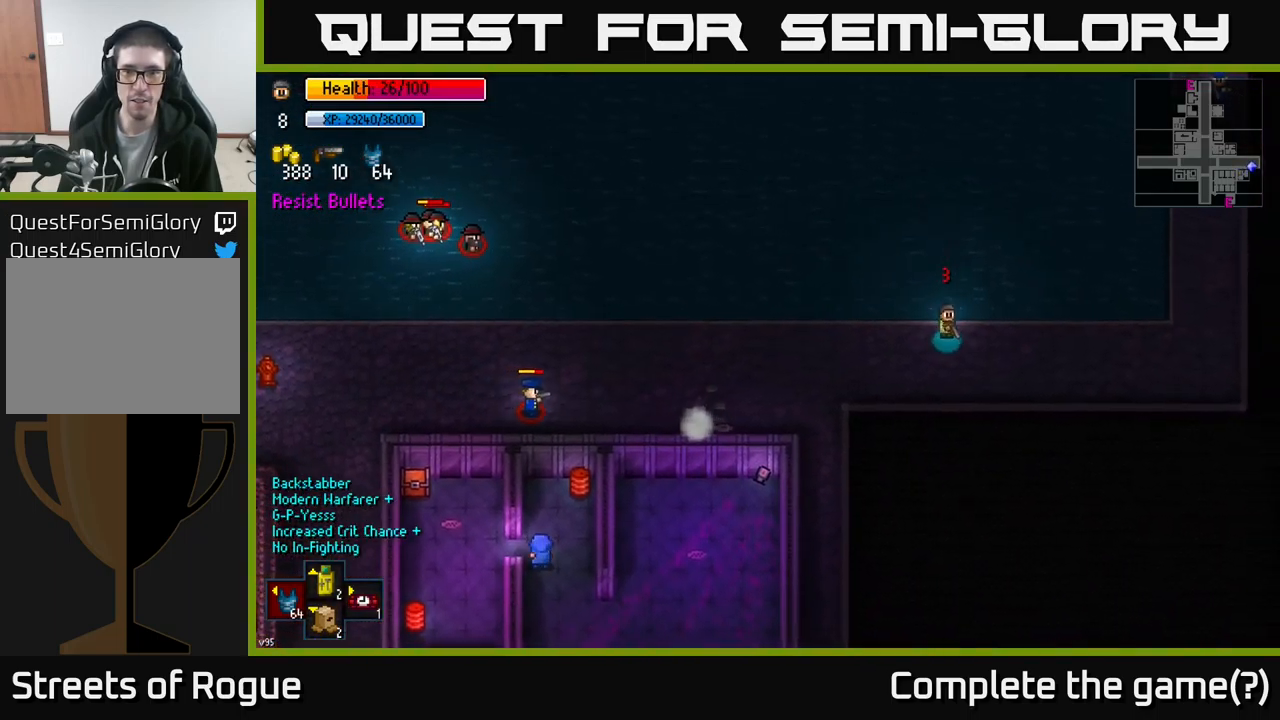
{"buttons": ["R2"], "left_stick": "right", "right_stick": "left", "events": [[50, "left_stick", "center"], [83, "B", "down"], [133, "B", "up"], [150, "left_stick", "left"], [250, "left_stick", "down-left"], [400, "right_stick", "left"], [483, "R2", "down"], [483, "left_stick", "right"]]}
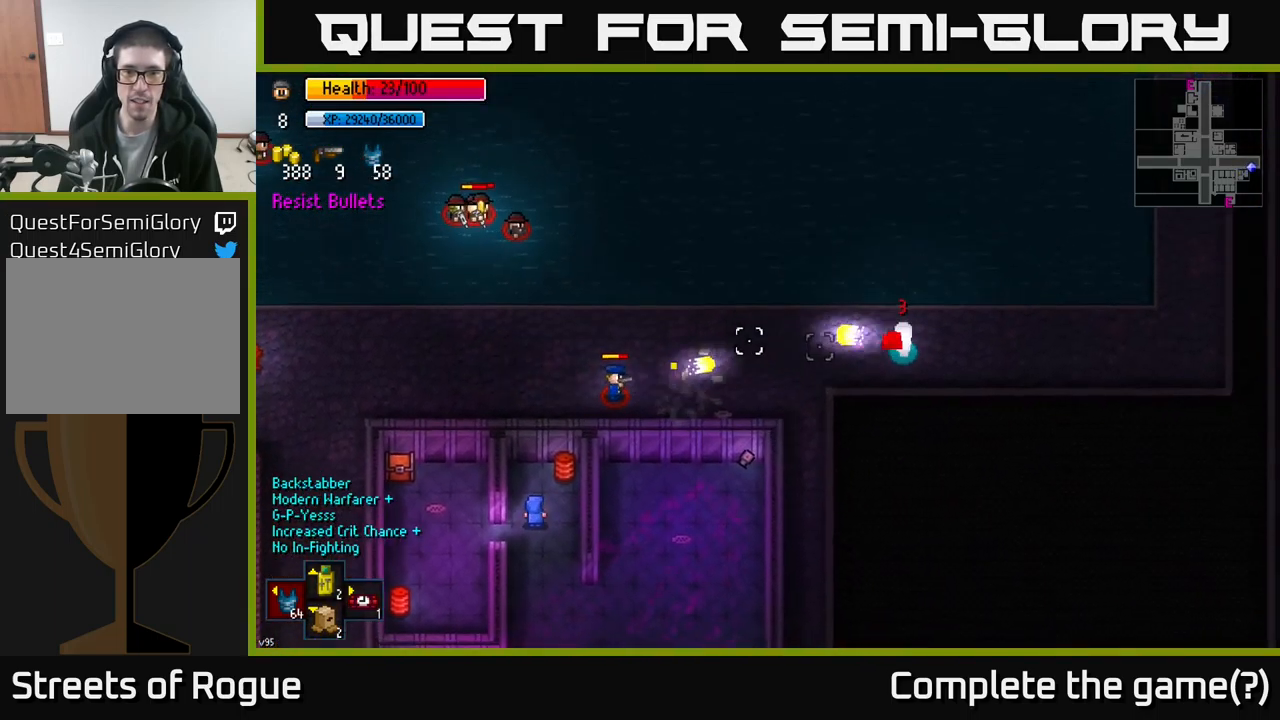
{"buttons": [], "left_stick": "left", "right_stick": "left", "events": [[50, "R2", "up"], [116, "left_stick", "down-right"], [466, "left_stick", "left"]]}
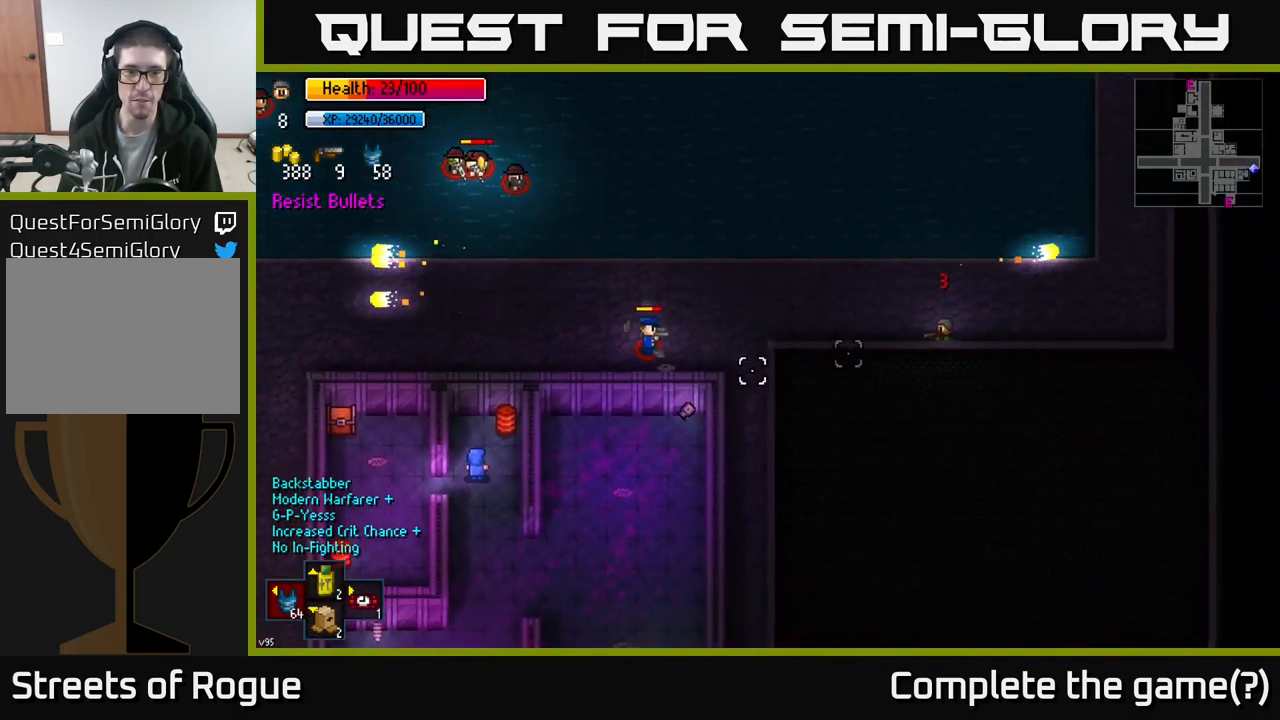
{"buttons": [], "left_stick": "up", "right_stick": "left", "events": [[16, "left_stick", "up-left"], [66, "left_stick", "up"], [283, "R2", "down"], [350, "R2", "up"]]}
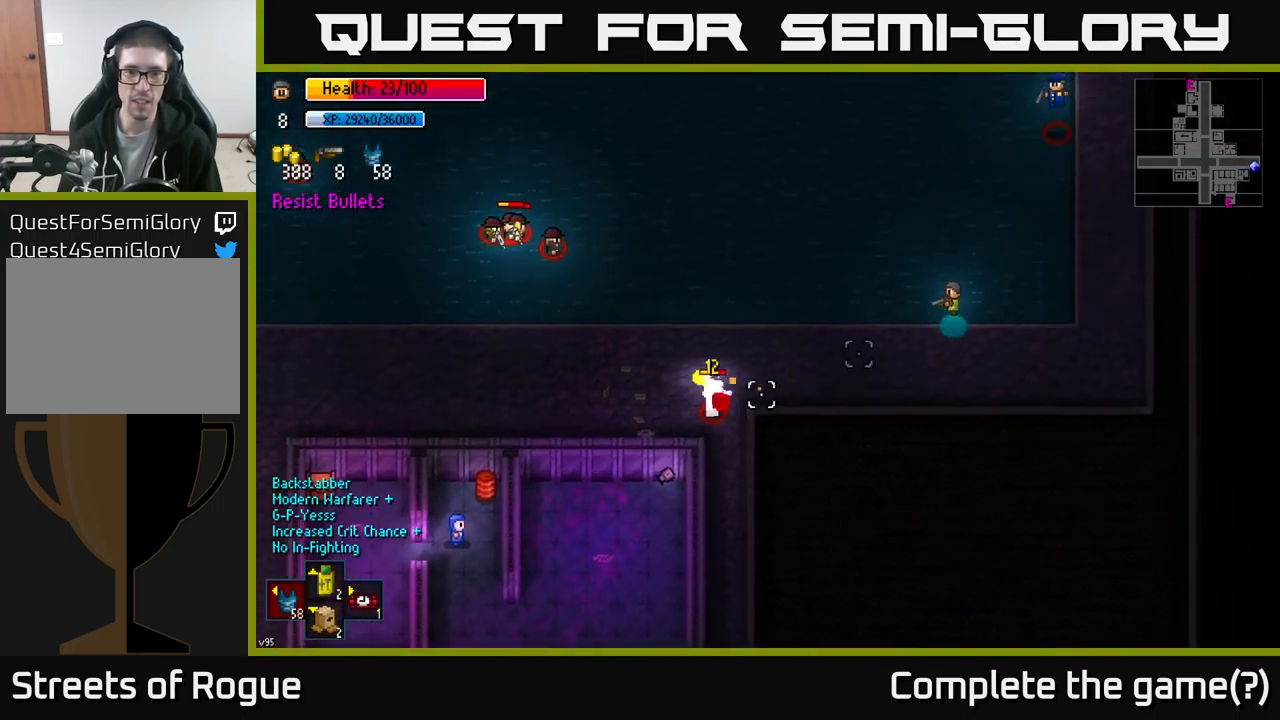
{"buttons": [], "left_stick": "down-left", "right_stick": "left", "events": [[167, "left_stick", "left"], [217, "left_stick", "down-left"]]}
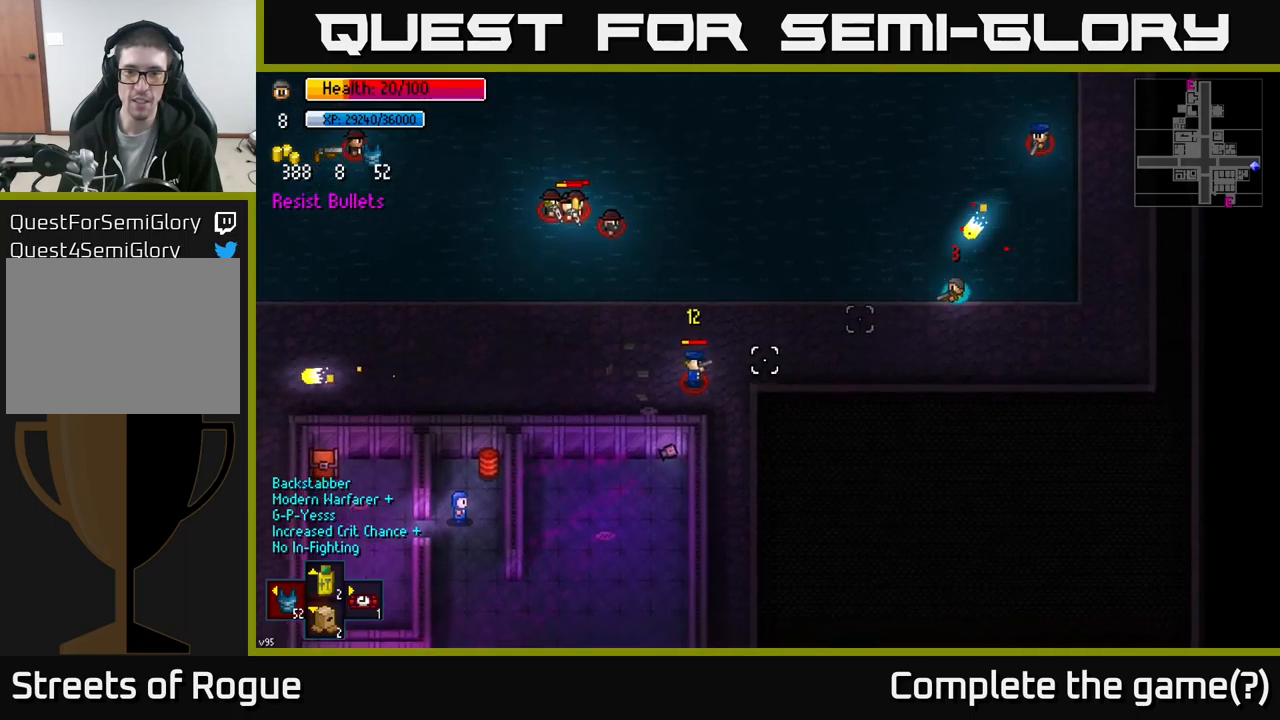
{"buttons": [], "left_stick": "down-left", "right_stick": "left", "events": [[33, "R2", "down"], [50, "left_stick", "left"], [117, "R2", "up"], [300, "left_stick", "down-left"]]}
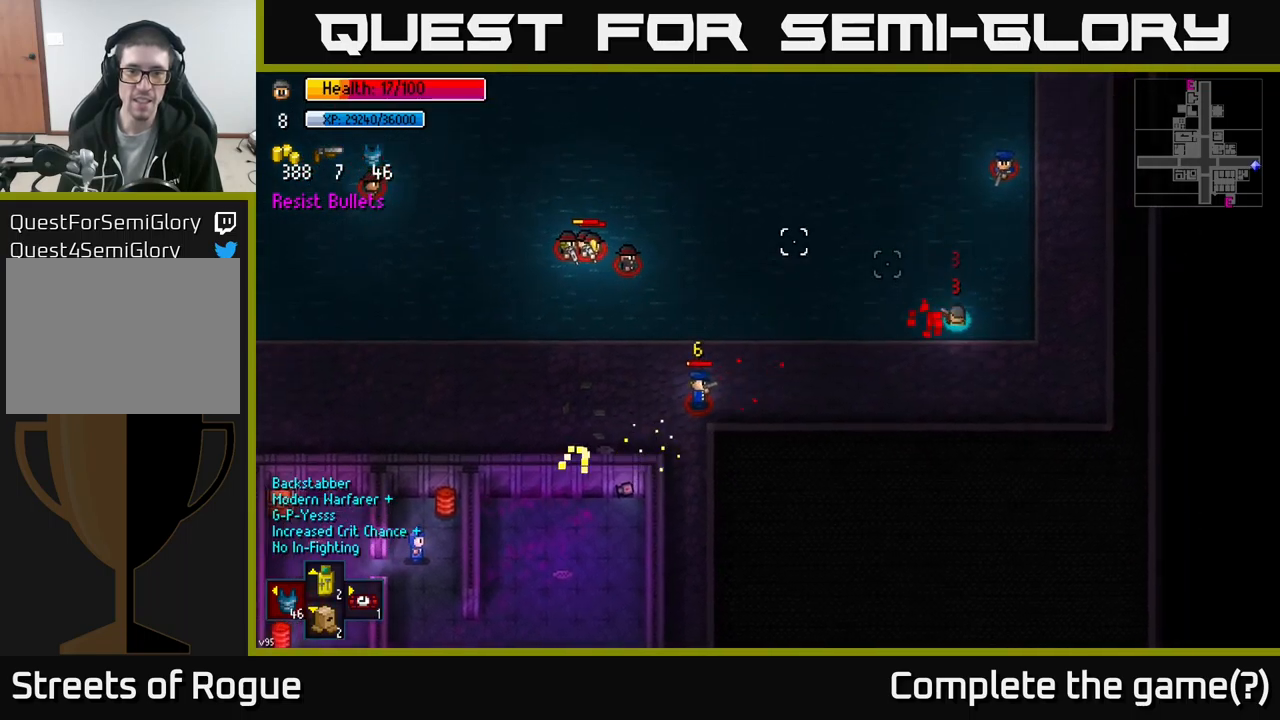
{"buttons": [], "left_stick": "down-right", "right_stick": "up", "events": [[50, "right_stick", "up"], [183, "R2", "down"], [317, "R2", "up"], [350, "left_stick", "down-right"]]}
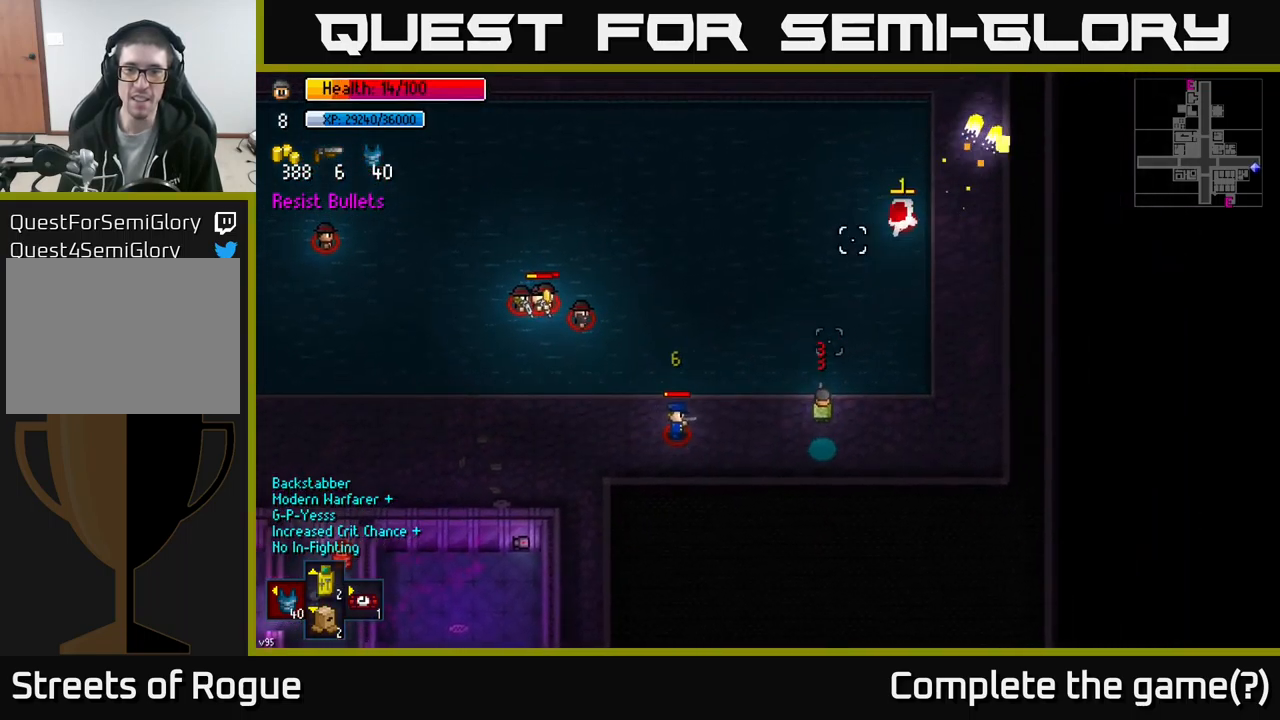
{"buttons": [], "left_stick": "right", "right_stick": "up-left", "events": [[200, "left_stick", "right"], [483, "right_stick", "up-left"]]}
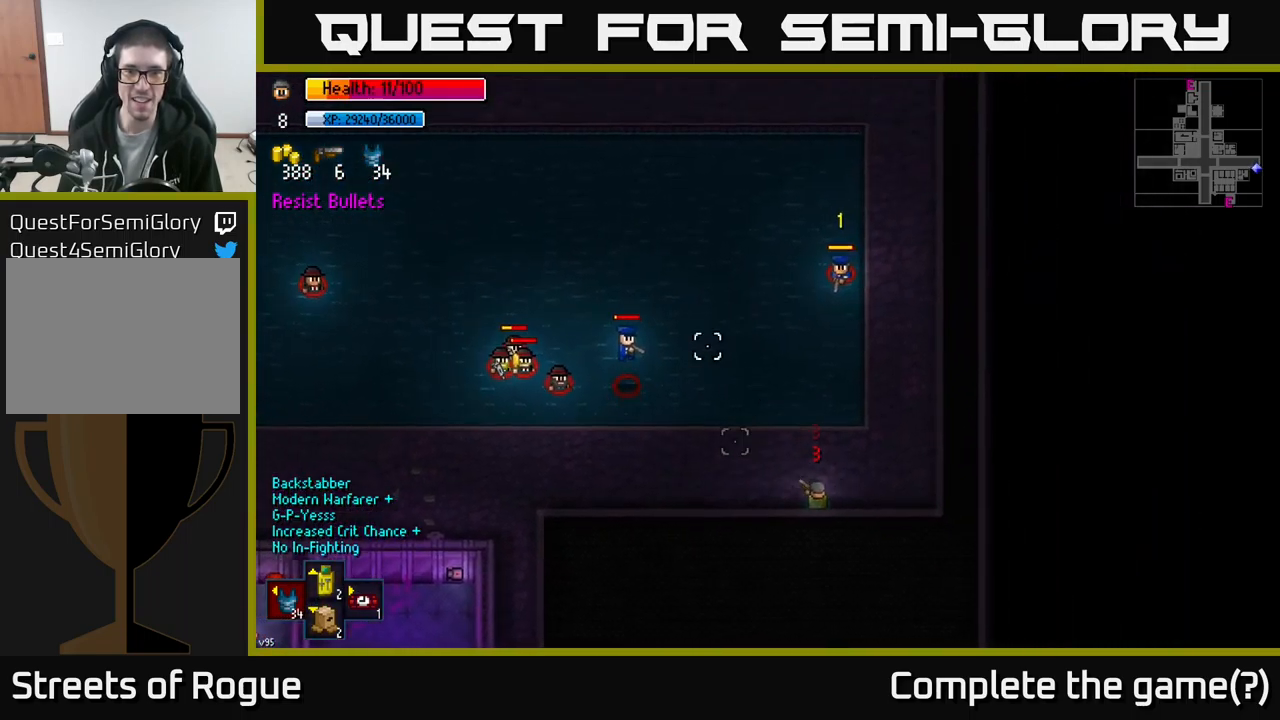
{"buttons": [], "left_stick": "up-right", "right_stick": "up-left", "events": [[167, "R2", "down"], [217, "left_stick", "up-right"], [250, "R2", "up"]]}
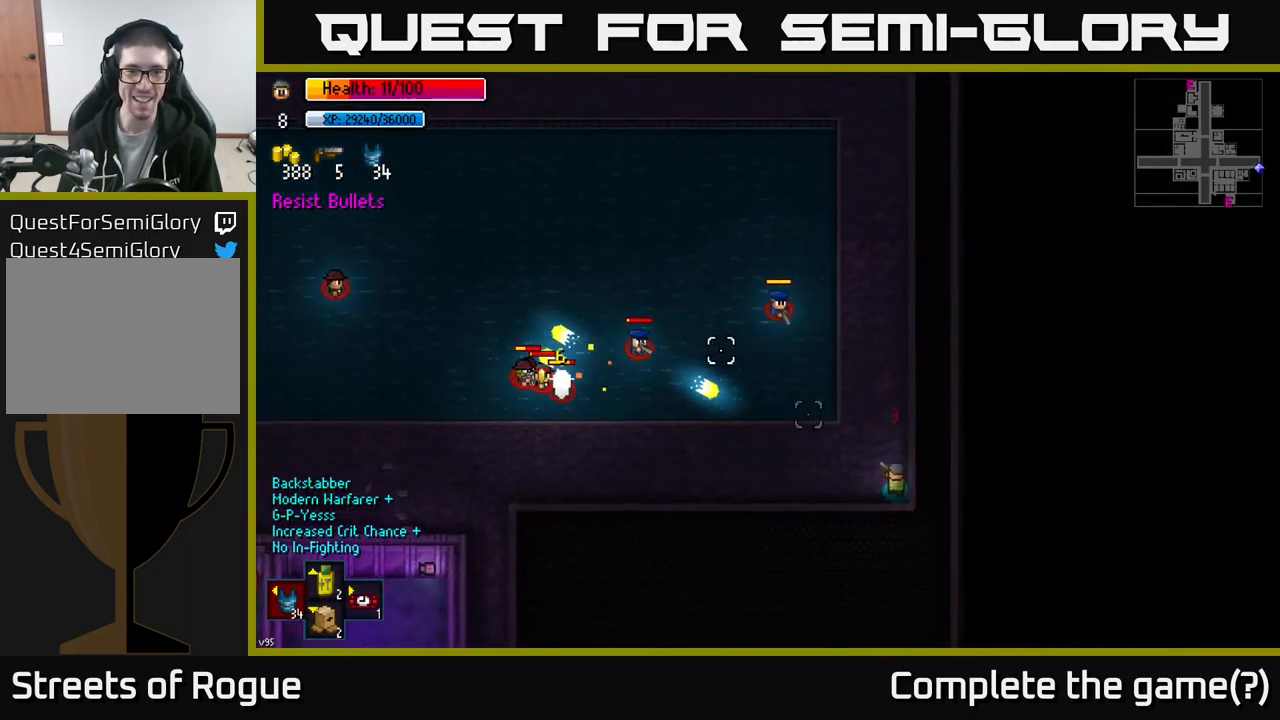
{"buttons": [], "left_stick": "up", "right_stick": "left", "events": [[33, "left_stick", "up"], [283, "R2", "down"], [417, "R2", "up"], [483, "right_stick", "left"]]}
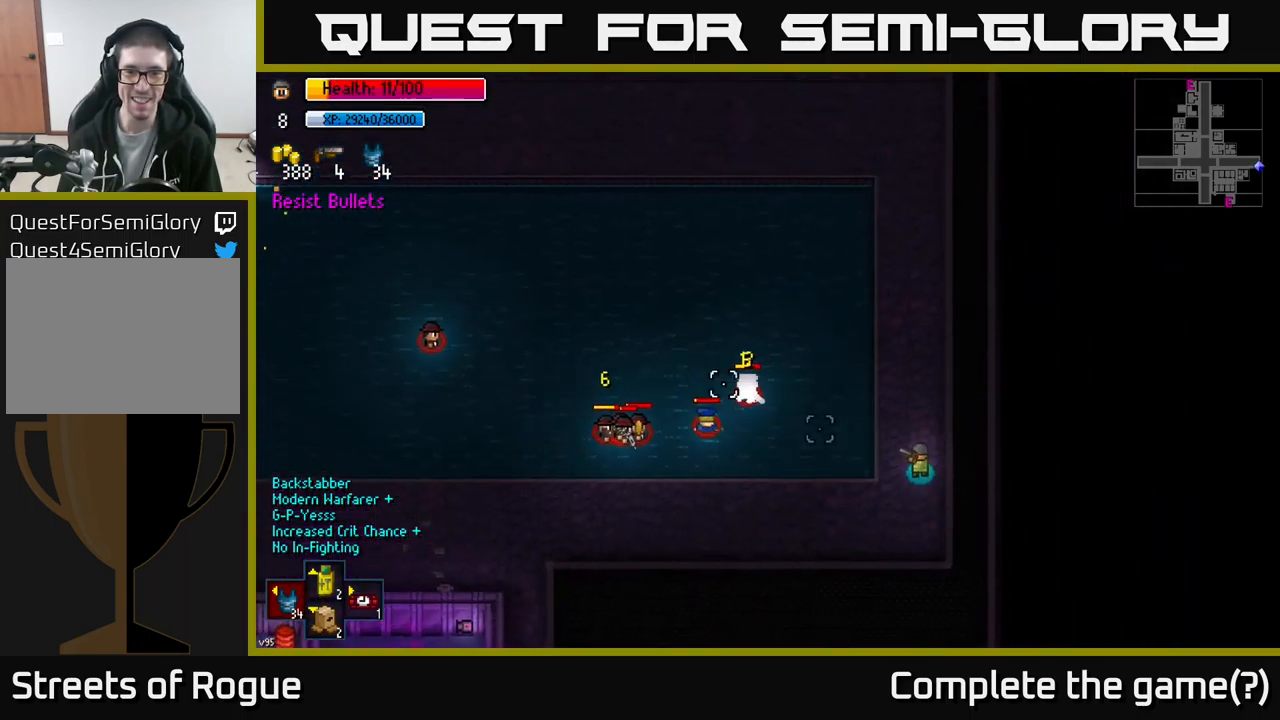
{"buttons": ["R2"], "left_stick": "up", "right_stick": "left", "events": [[483, "R2", "down"]]}
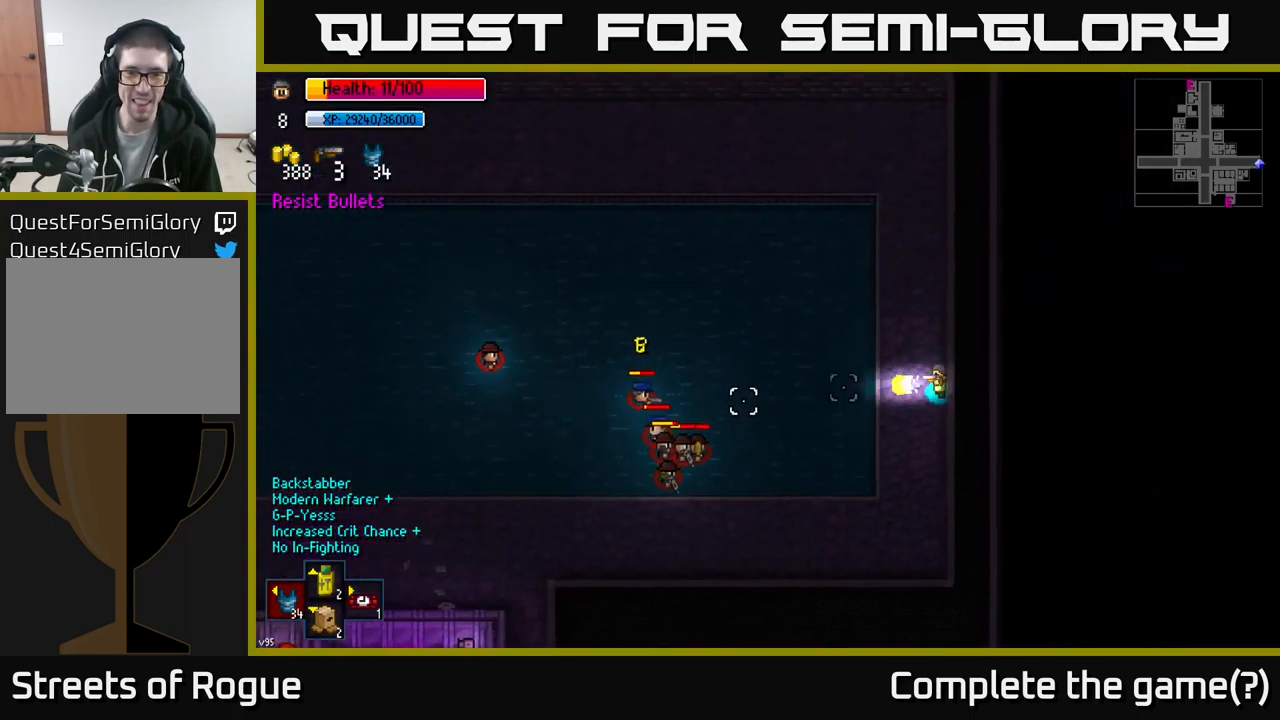
{"buttons": [], "left_stick": "up", "right_stick": "left", "events": [[117, "R2", "up"]]}
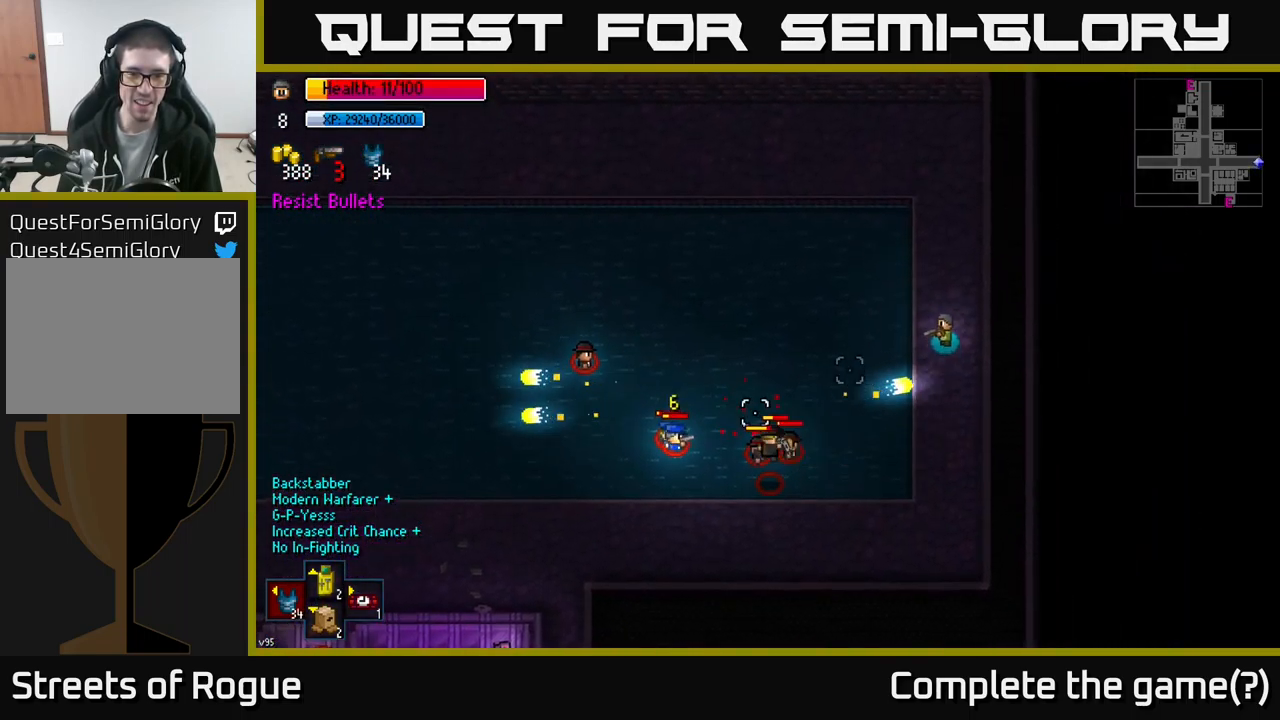
{"buttons": [], "left_stick": "up", "right_stick": "down-left", "events": [[167, "right_stick", "down-left"], [217, "R2", "down"], [317, "R2", "up"]]}
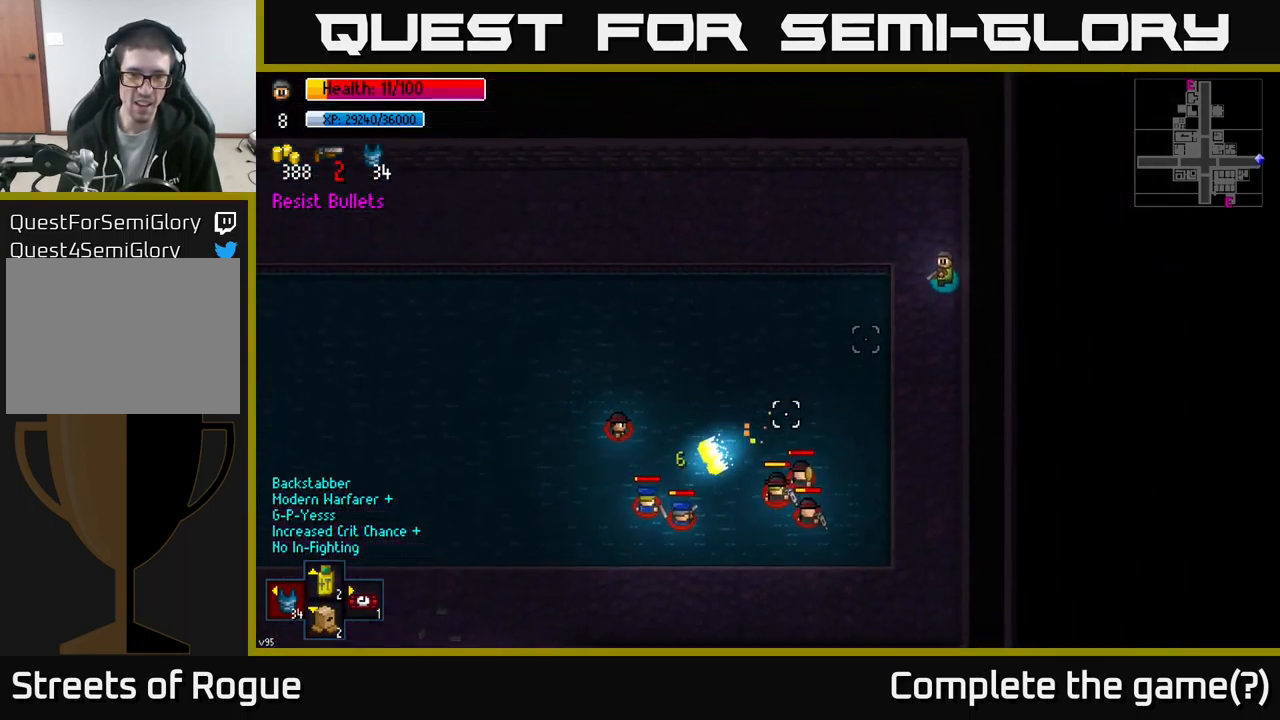
{"buttons": ["R2"], "left_stick": "up-left", "right_stick": "down-left", "events": [[133, "left_stick", "up-left"], [500, "R2", "down"]]}
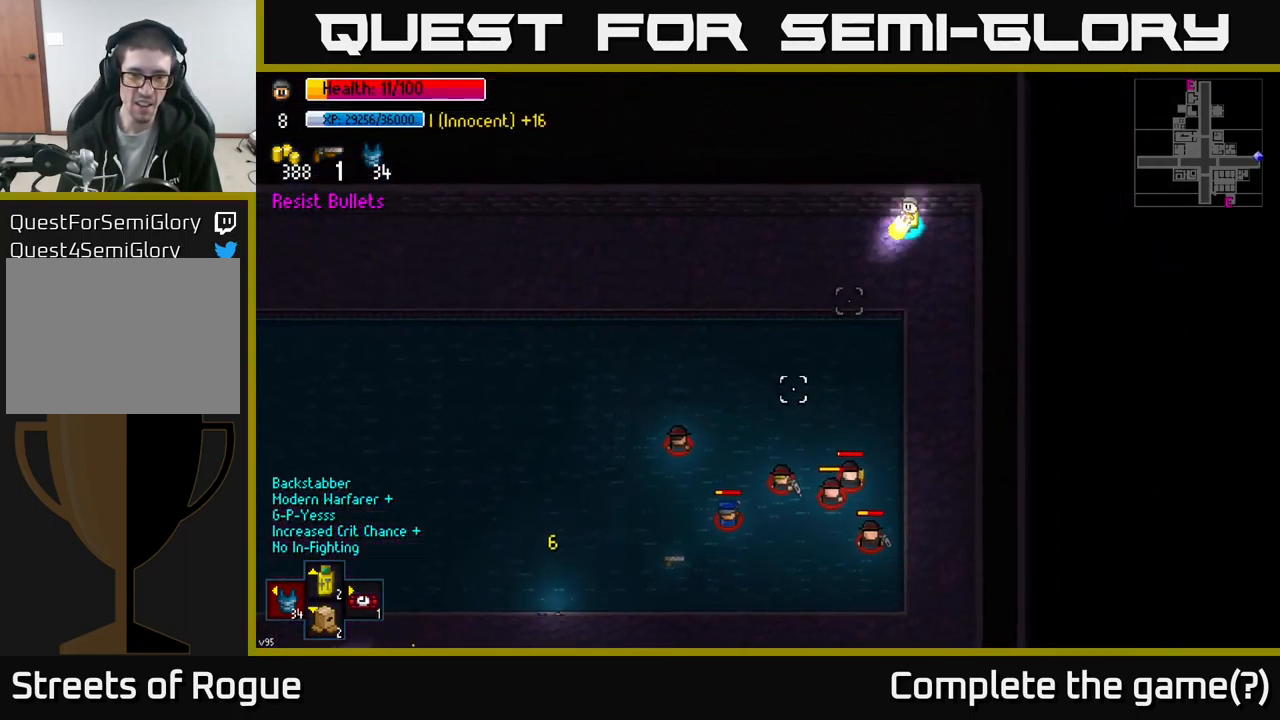
{"buttons": [], "left_stick": "left", "right_stick": "down-left", "events": [[83, "R2", "up"], [267, "left_stick", "left"]]}
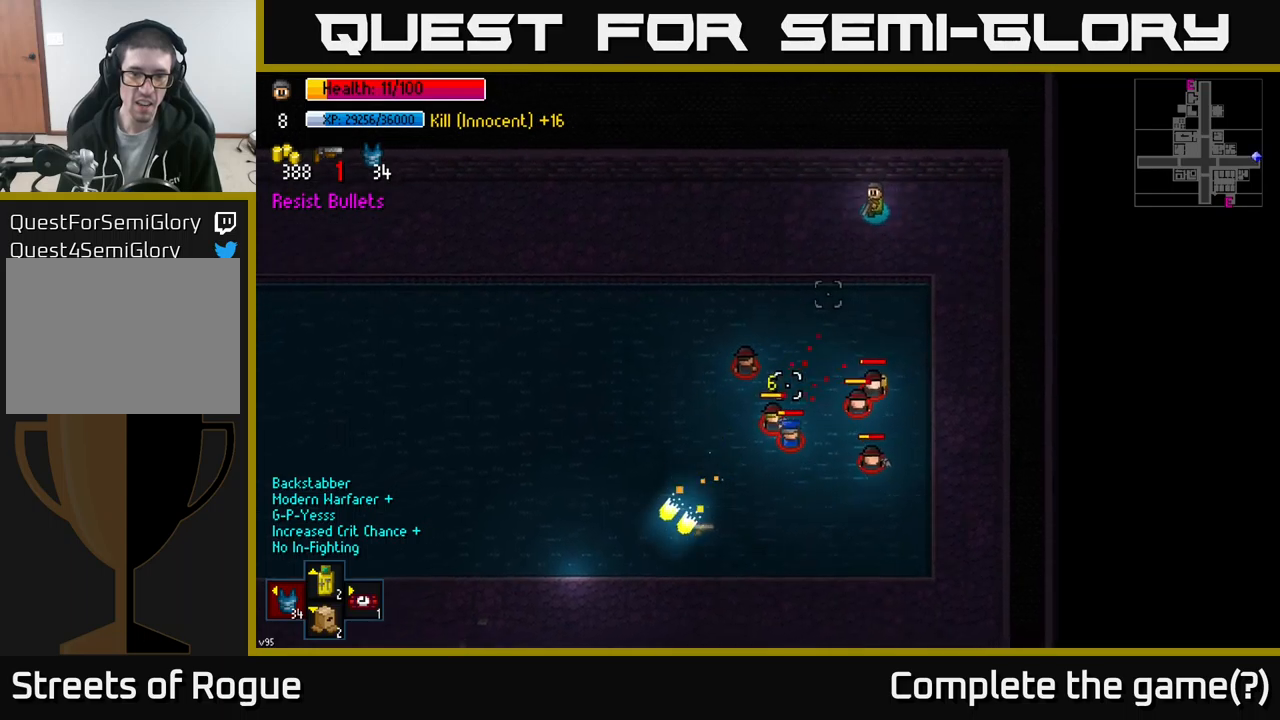
{"buttons": [], "left_stick": "left", "right_stick": "down", "events": [[167, "right_stick", "down"], [267, "R2", "down"], [367, "R2", "up"]]}
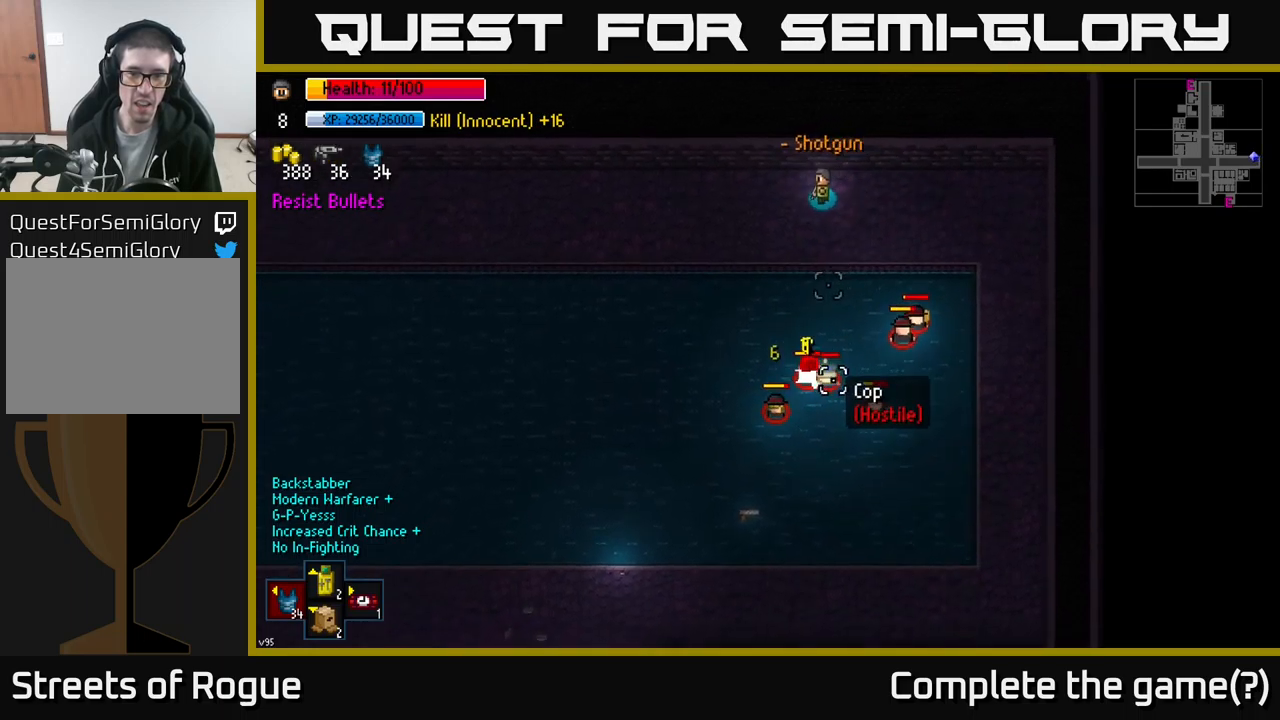
{"buttons": [], "left_stick": "left", "right_stick": "down", "events": []}
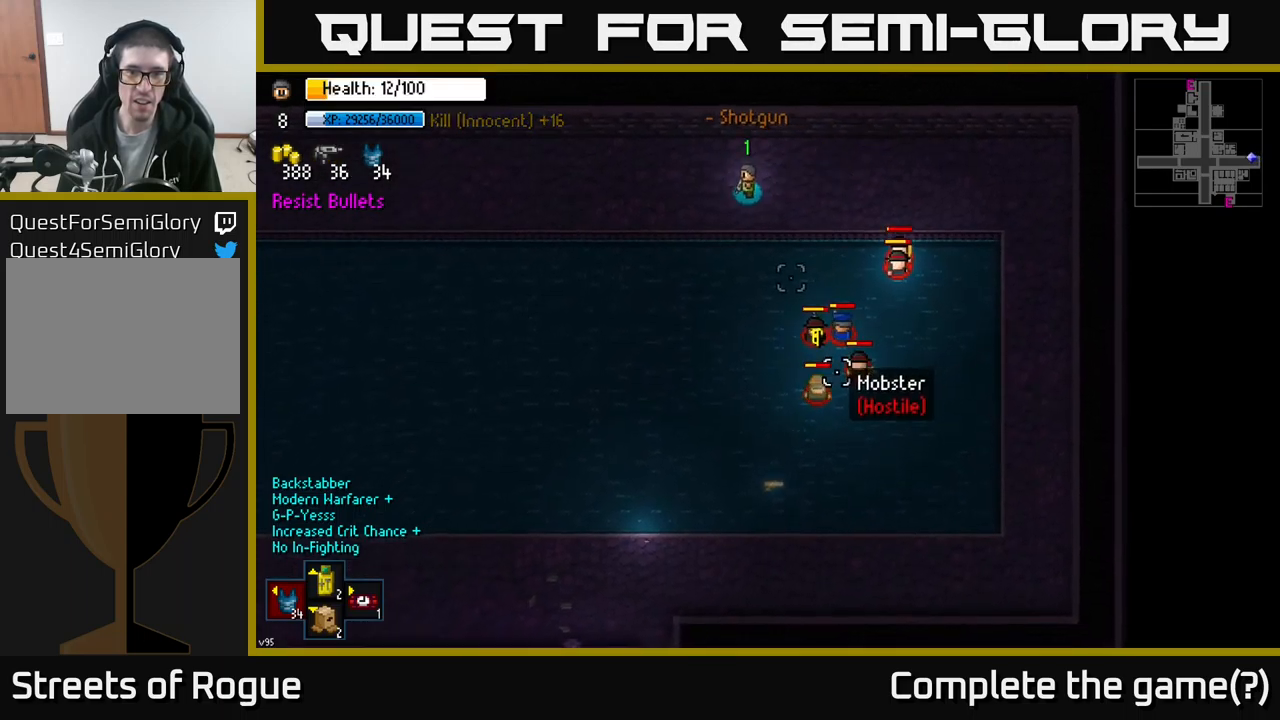
{"buttons": [], "left_stick": "left", "right_stick": "down-right", "events": [[17, "right_stick", "down-right"], [50, "R2", "down"], [150, "R2", "up"]]}